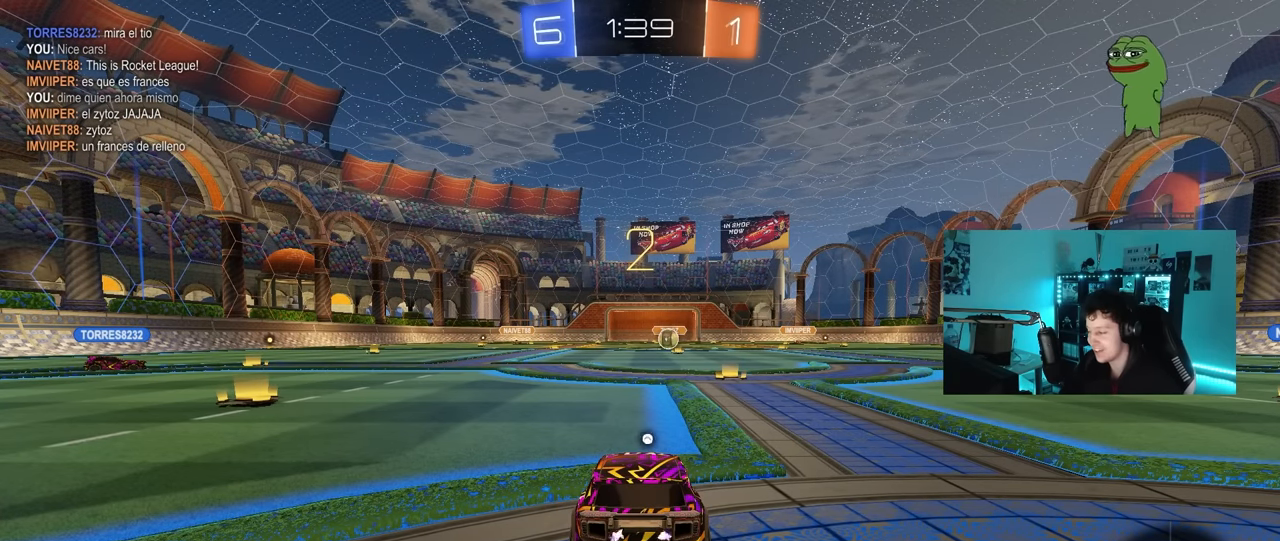
Gameplay with keyboard and mouse; each line is a JSON object with the keys and mouse buttons held at the frame after it. "events" lists presses ("down") and releases ("up") of "1", "2", "3", "4", "5", "a", "alt", "c", "caps_lock", "ctrl", "d", "e", "f", "g", "q", "r", "s", "shift", "space", "t", "tab", "v", "w", "x", "z", "mouse_left", "mouse_wheel" and "mouse_right" between this image and that frame as [ms after this image, input, new state], when the widget could be followed in between. "mouse_left", "mouse_wheel", "mouse_right" = the "left", "wheel", "right" buttons of the "mouse" list. No other keys are recorded. "wheel" means that the mouse wheel is clicked or scrolled. "mouse_move" is the direction in which the mouse moves at that frame (one of eight, or "still"), when it could be read.
{"keys": ["tab"], "mouse": [], "mouse_move": "up", "events": [[433, "tab", "down"]]}
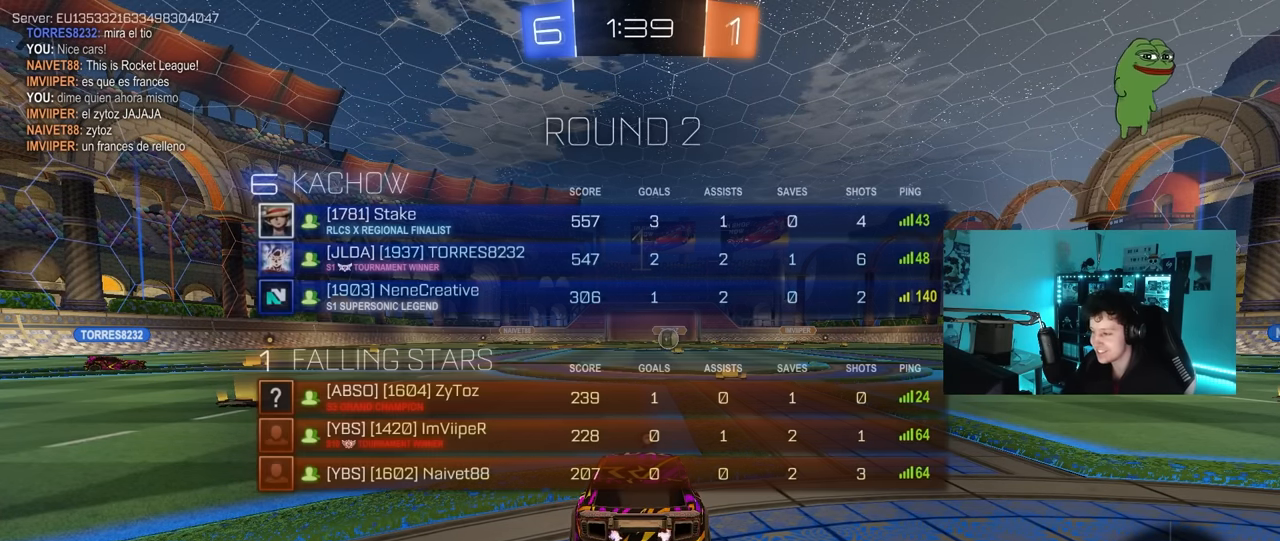
{"keys": ["tab", "w"], "mouse": ["left"], "mouse_move": "left", "events": [[116, "w", "down"], [300, "mouse_left", "down"]]}
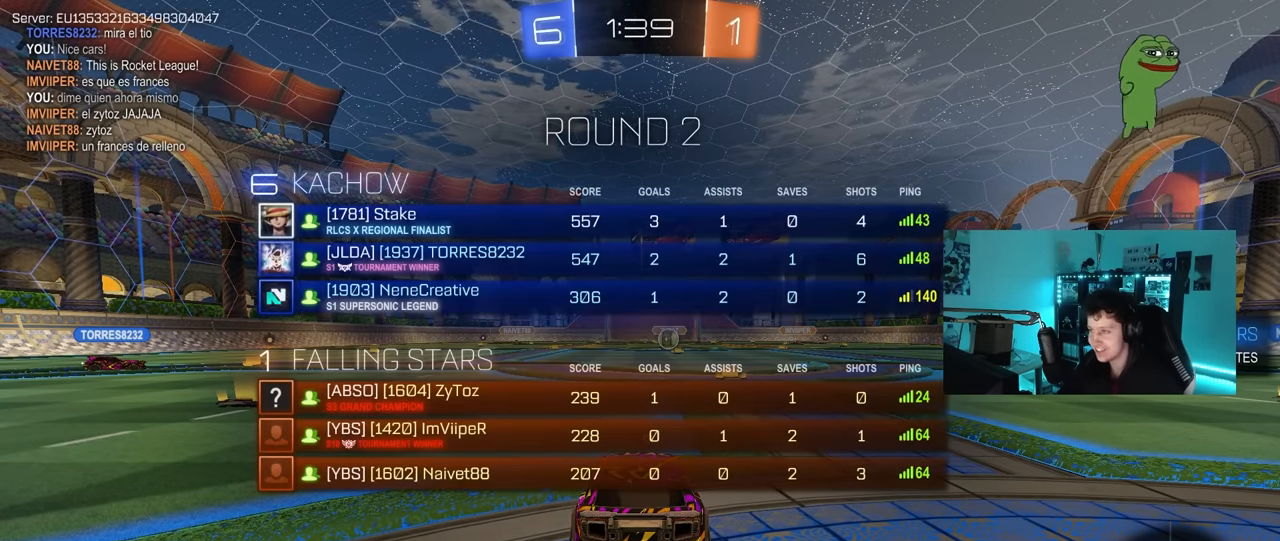
{"keys": ["space", "tab", "w"], "mouse": ["left", "right"], "mouse_move": "left", "events": [[83, "d", "down"], [183, "d", "up"], [316, "mouse_right", "down"], [416, "mouse_right", "up"], [416, "space", "down"], [466, "mouse_right", "down"]]}
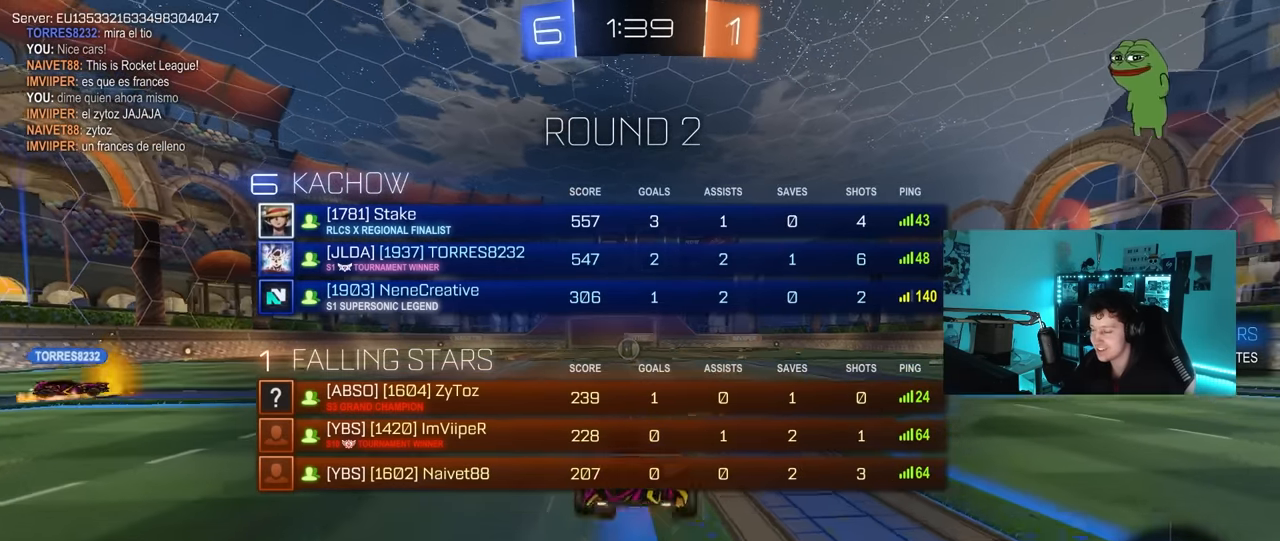
{"keys": ["w"], "mouse": [], "mouse_move": "still", "events": [[50, "mouse_left", "up"], [50, "space", "up"], [100, "mouse_right", "up"], [483, "tab", "up"]]}
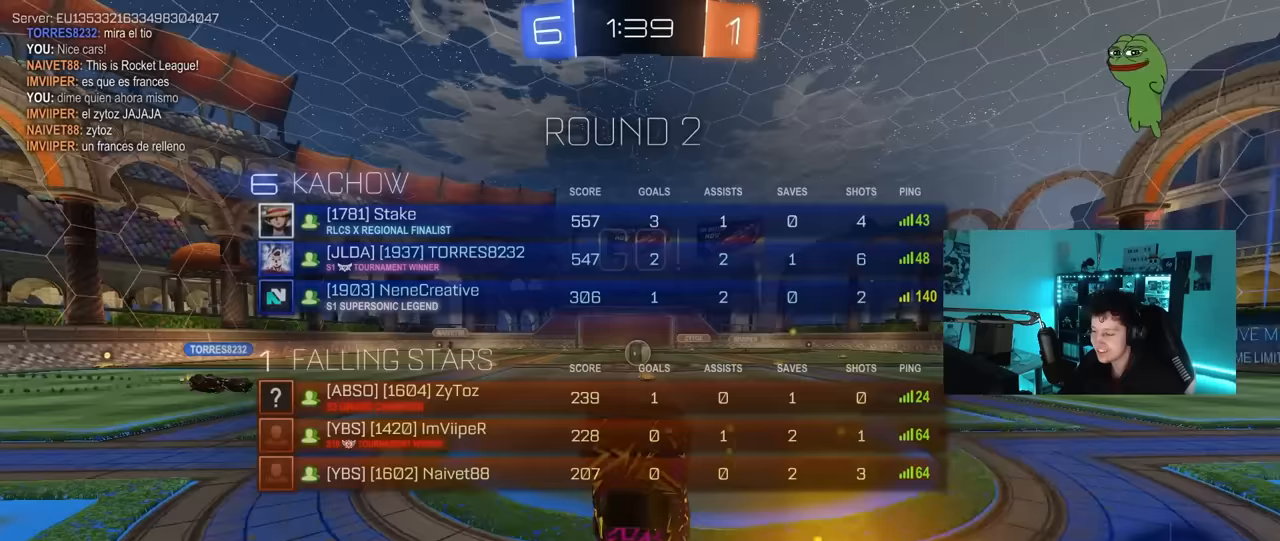
{"keys": [], "mouse": [], "mouse_move": "still", "events": [[67, "w", "up"]]}
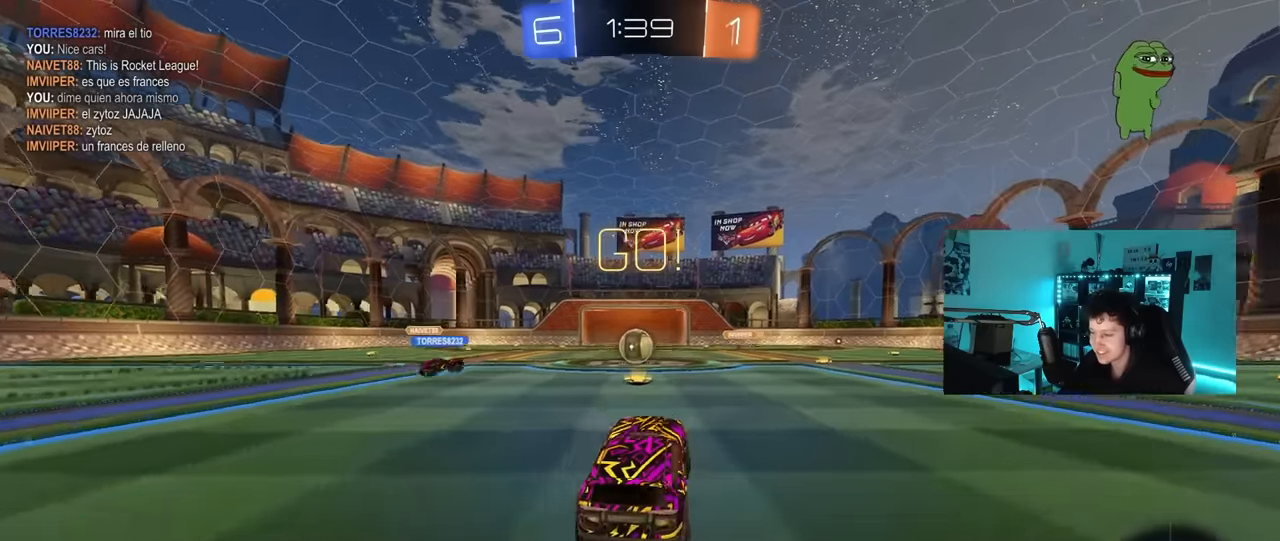
{"keys": ["w"], "mouse": [], "mouse_move": "still", "events": [[83, "a", "down"], [83, "w", "down"], [233, "a", "up"]]}
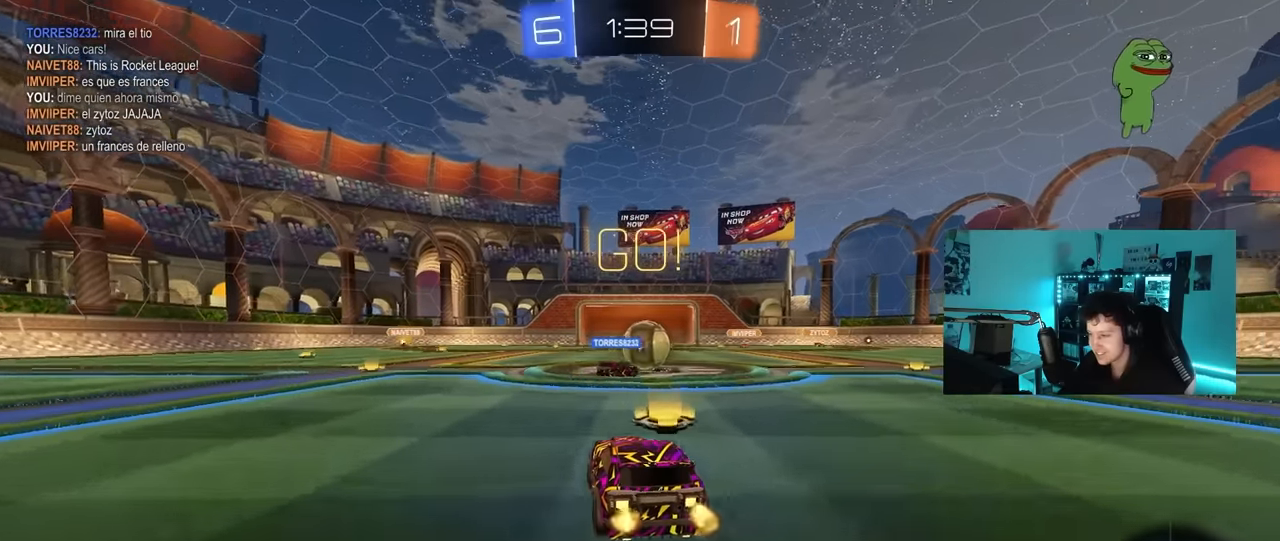
{"keys": ["w"], "mouse": ["left"], "mouse_move": "still", "events": [[150, "d", "down"], [283, "mouse_left", "down"], [333, "d", "up"]]}
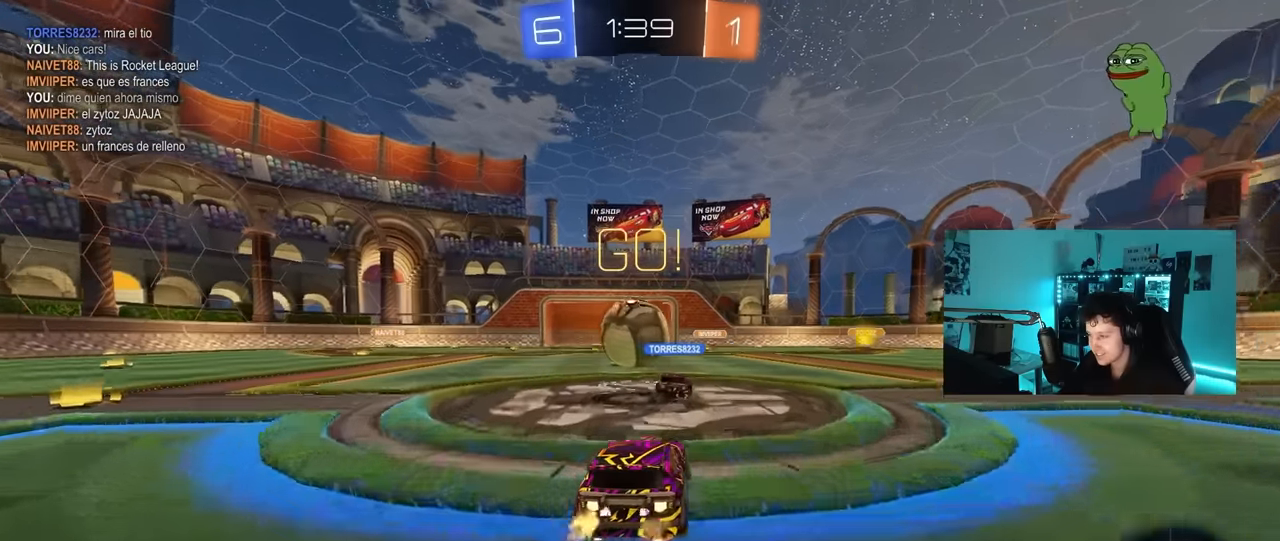
{"keys": ["w"], "mouse": ["left"], "mouse_move": "still", "events": [[17, "a", "down"], [67, "a", "up"], [350, "a", "down"], [483, "a", "up"]]}
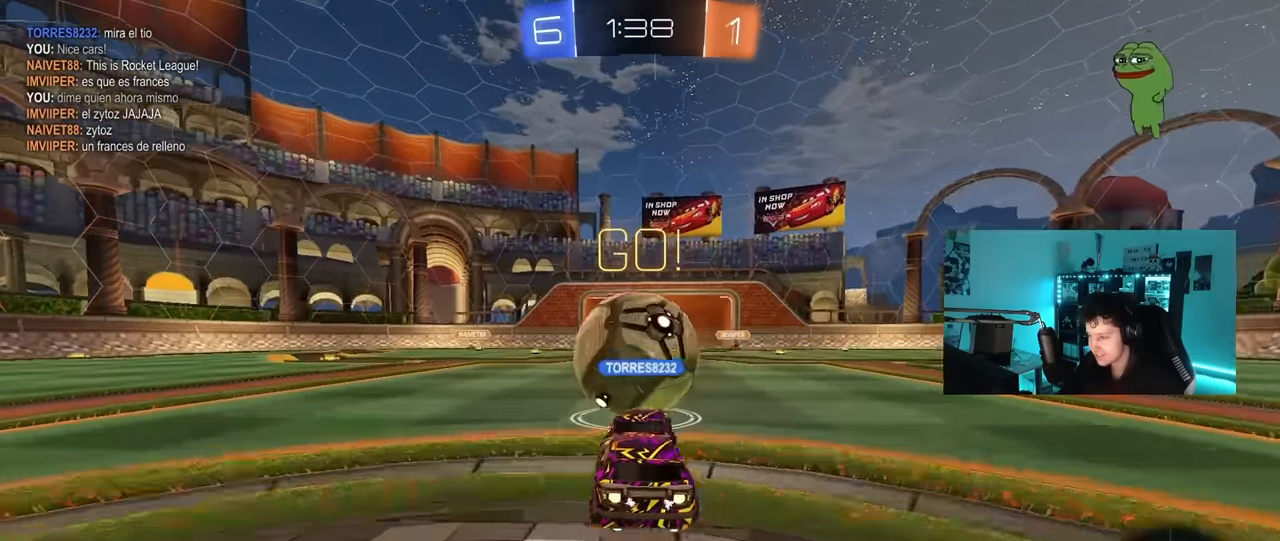
{"keys": ["a", "w"], "mouse": [], "mouse_move": "still", "events": [[183, "a", "down"], [233, "mouse_left", "up"], [233, "shift", "down"], [317, "shift", "up"]]}
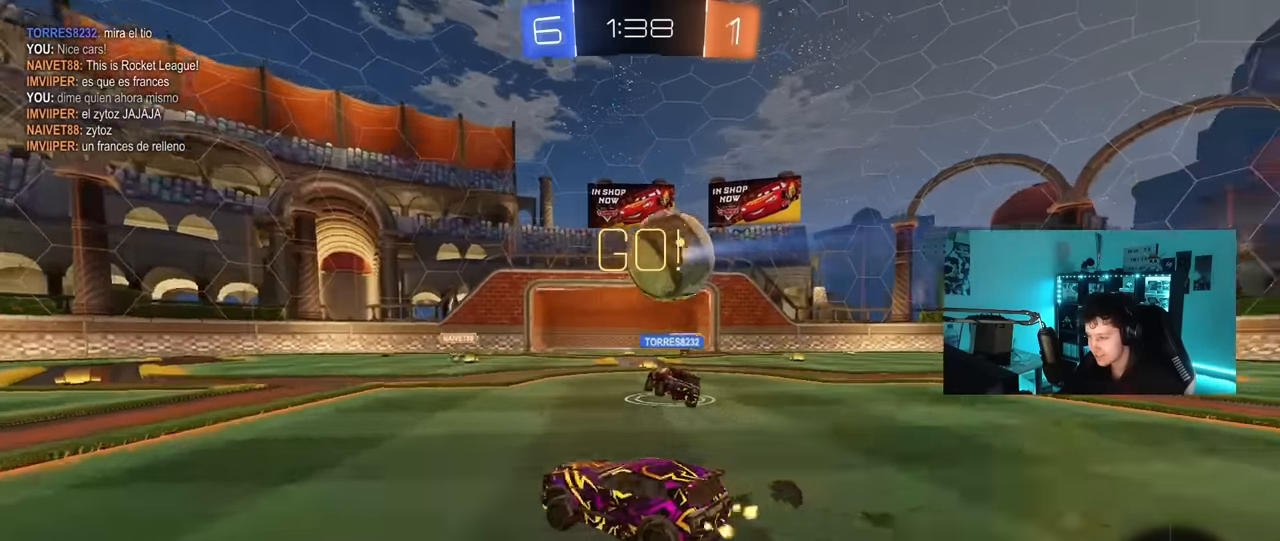
{"keys": ["w"], "mouse": [], "mouse_move": "still", "events": [[433, "a", "up"]]}
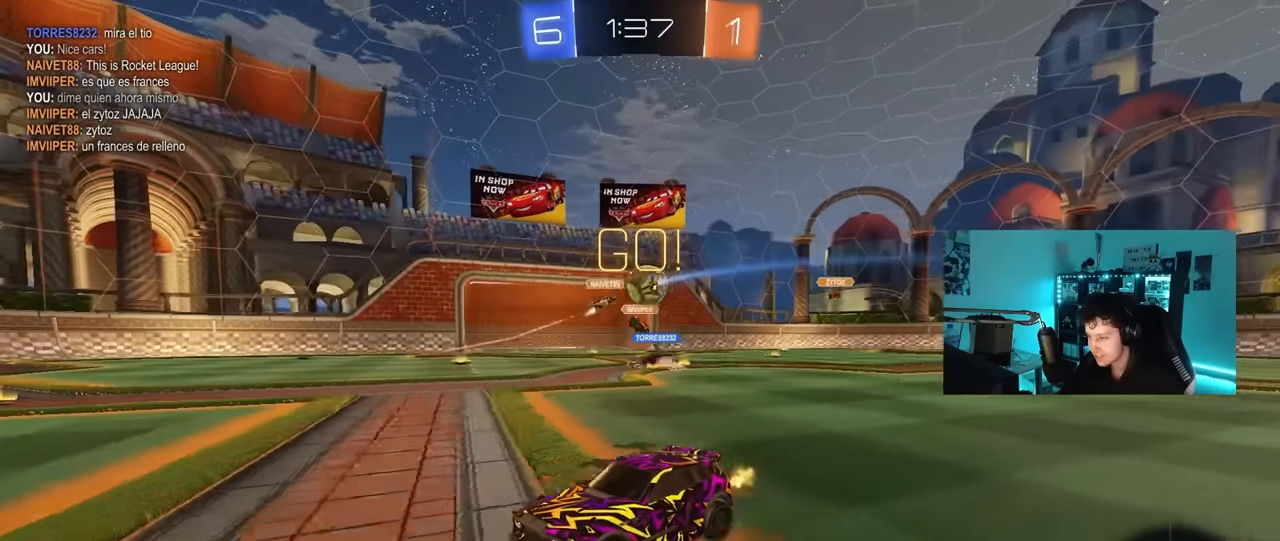
{"keys": ["a", "s", "shift", "space"], "mouse": ["left"], "mouse_move": "still", "events": [[117, "mouse_right", "down"], [167, "d", "down"], [217, "a", "down"], [217, "d", "up"], [217, "mouse_right", "up"], [217, "shift", "down"], [250, "mouse_right", "down"], [300, "mouse_left", "down"], [300, "w", "up"], [350, "s", "down"], [450, "mouse_right", "up"], [450, "space", "down"]]}
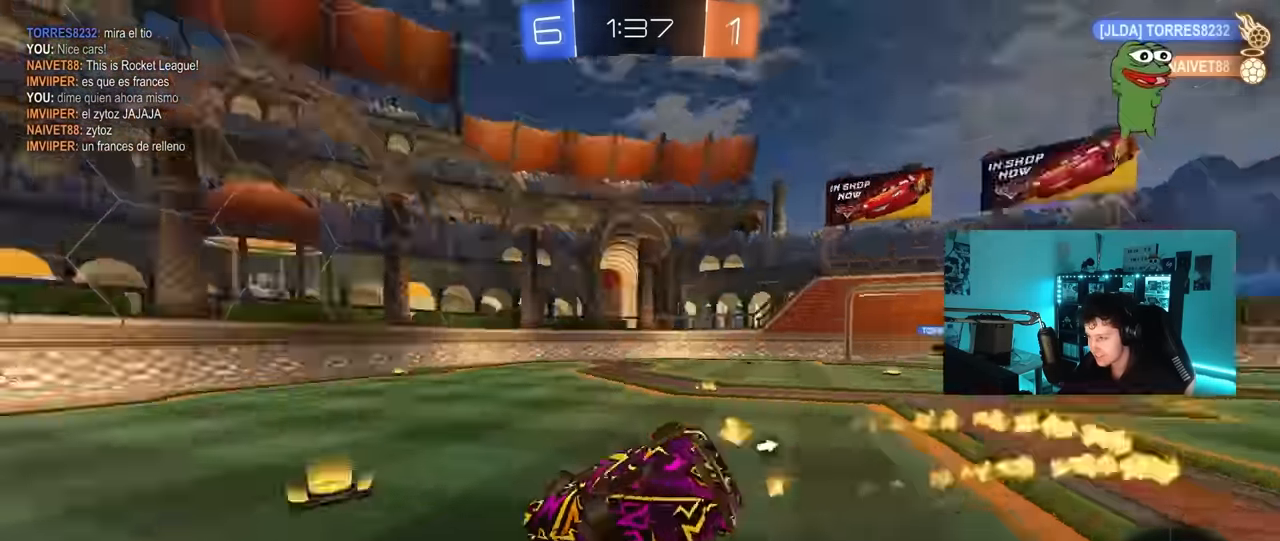
{"keys": ["a", "s", "shift"], "mouse": [], "mouse_move": "still", "events": [[133, "space", "up"], [183, "mouse_left", "up"], [233, "s", "up"], [317, "s", "down"]]}
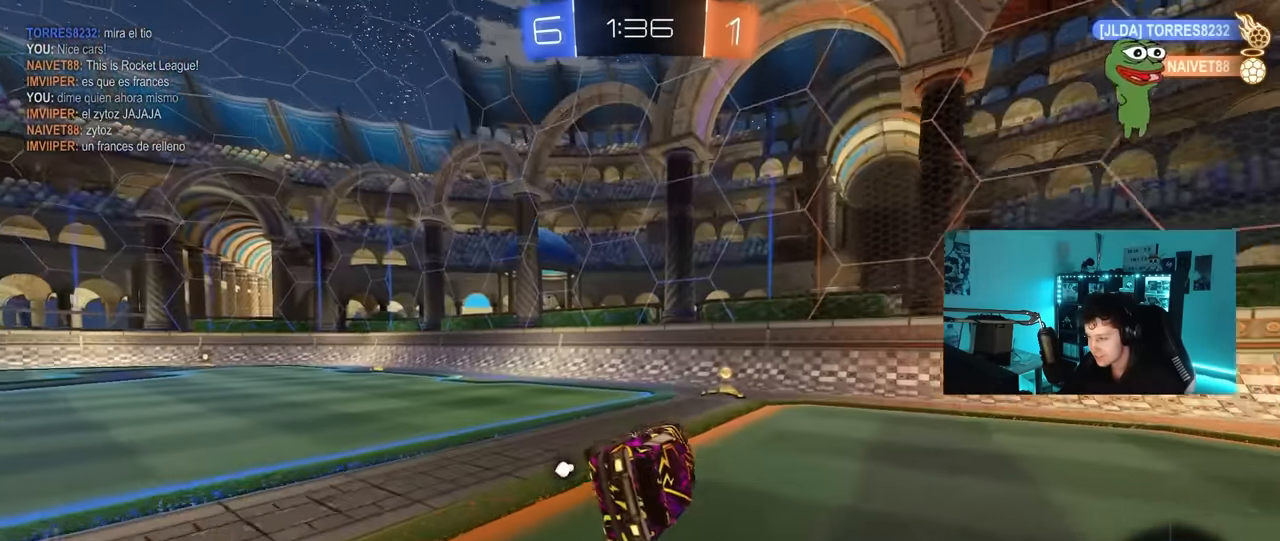
{"keys": ["w"], "mouse": [], "mouse_move": "still", "events": [[50, "a", "up"], [50, "s", "up"], [50, "shift", "up"], [150, "space", "down"], [283, "d", "down"], [333, "space", "up"], [333, "w", "down"], [483, "d", "up"]]}
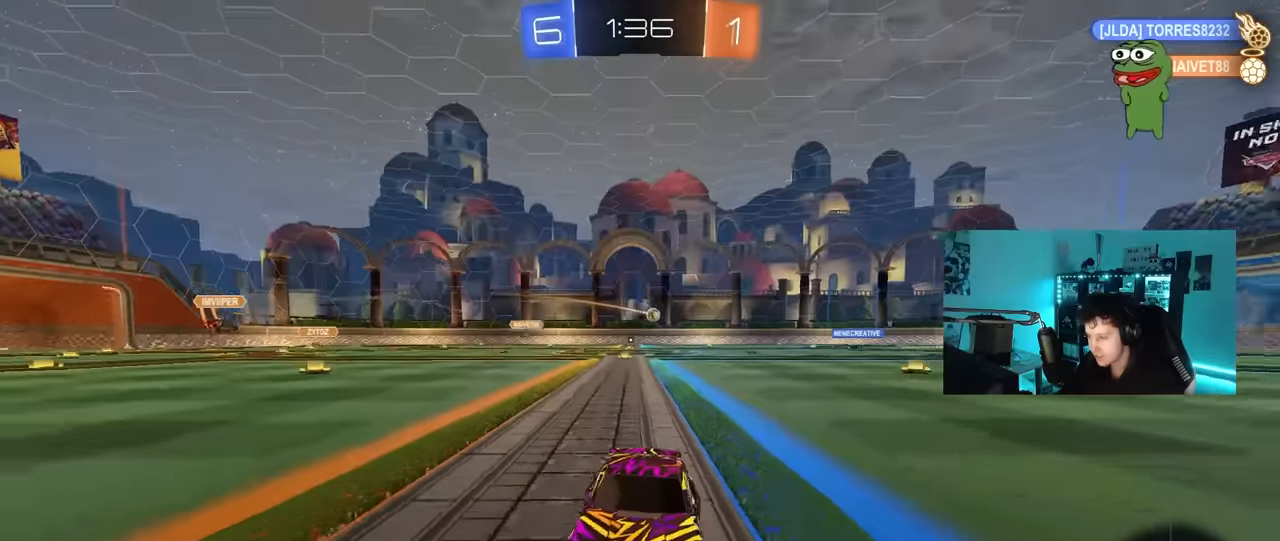
{"keys": ["a", "w"], "mouse": [], "mouse_move": "still", "events": [[17, "a", "down"], [17, "shift", "down"], [167, "shift", "up"]]}
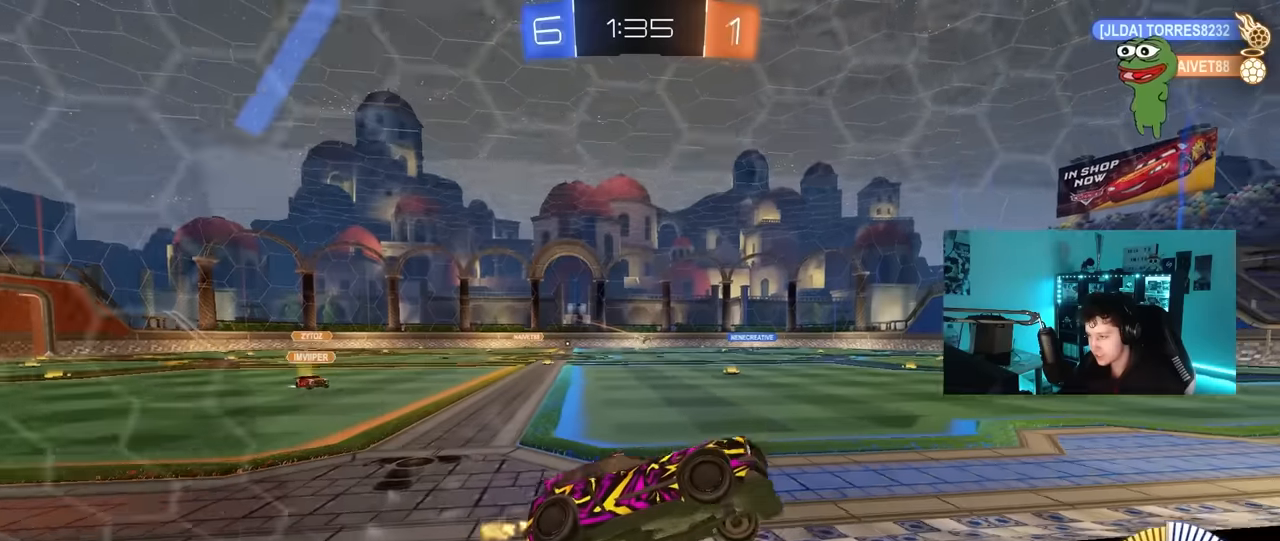
{"keys": ["w"], "mouse": [], "mouse_move": "still", "events": [[83, "shift", "down"], [233, "shift", "up"], [266, "a", "up"]]}
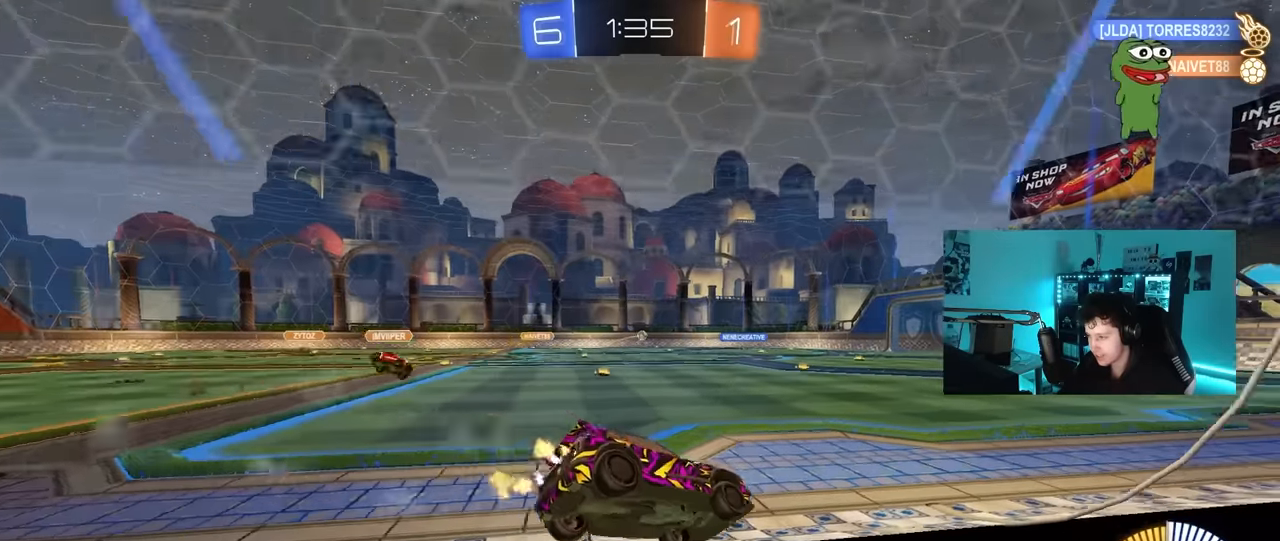
{"keys": ["w"], "mouse": [], "mouse_move": "still", "events": [[50, "mouse_right", "down"], [100, "w", "up"], [150, "a", "down"], [150, "s", "down"], [233, "mouse_right", "up"], [333, "a", "up"], [333, "d", "down"], [333, "s", "up"], [433, "d", "up"], [466, "w", "down"]]}
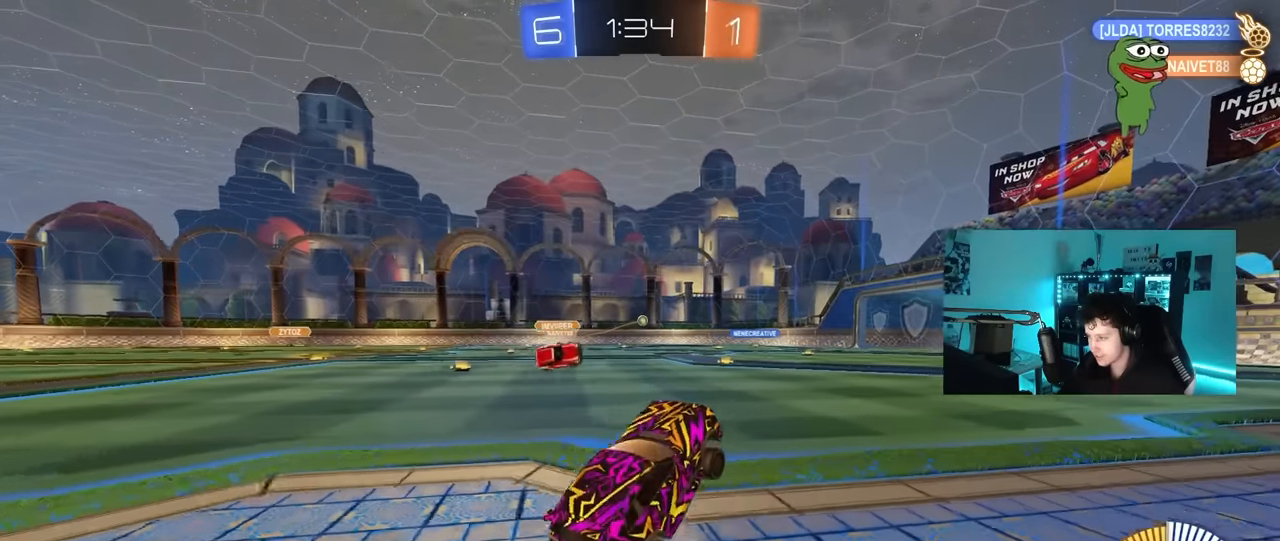
{"keys": ["w"], "mouse": [], "mouse_move": "still", "events": [[16, "mouse_right", "down"], [200, "mouse_right", "up"]]}
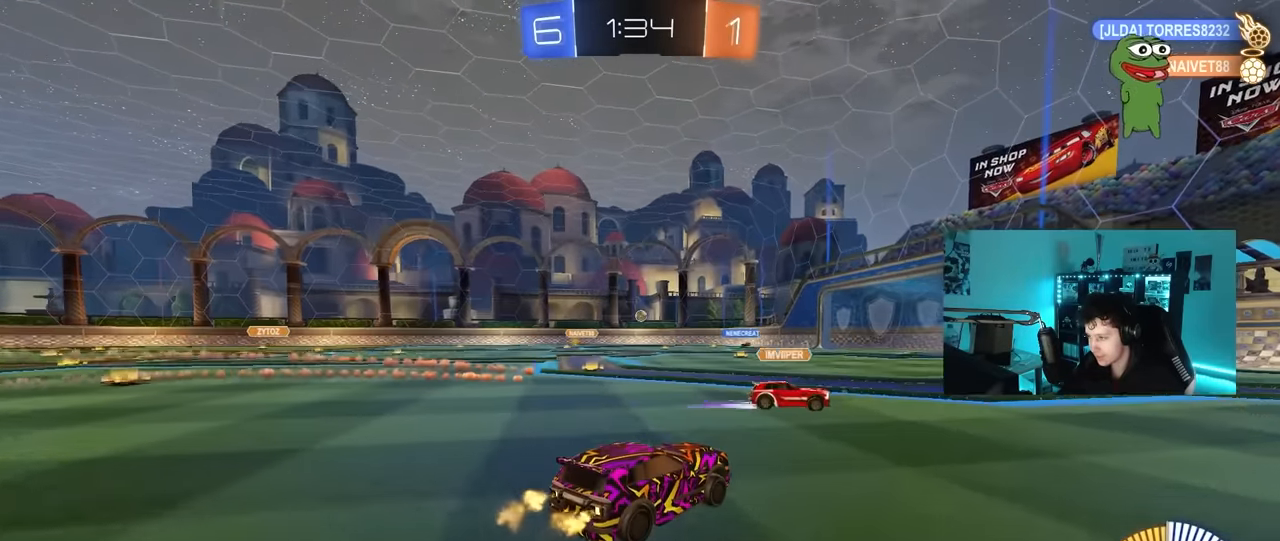
{"keys": ["w"], "mouse": [], "mouse_move": "still", "events": [[233, "a", "down"], [416, "a", "up"]]}
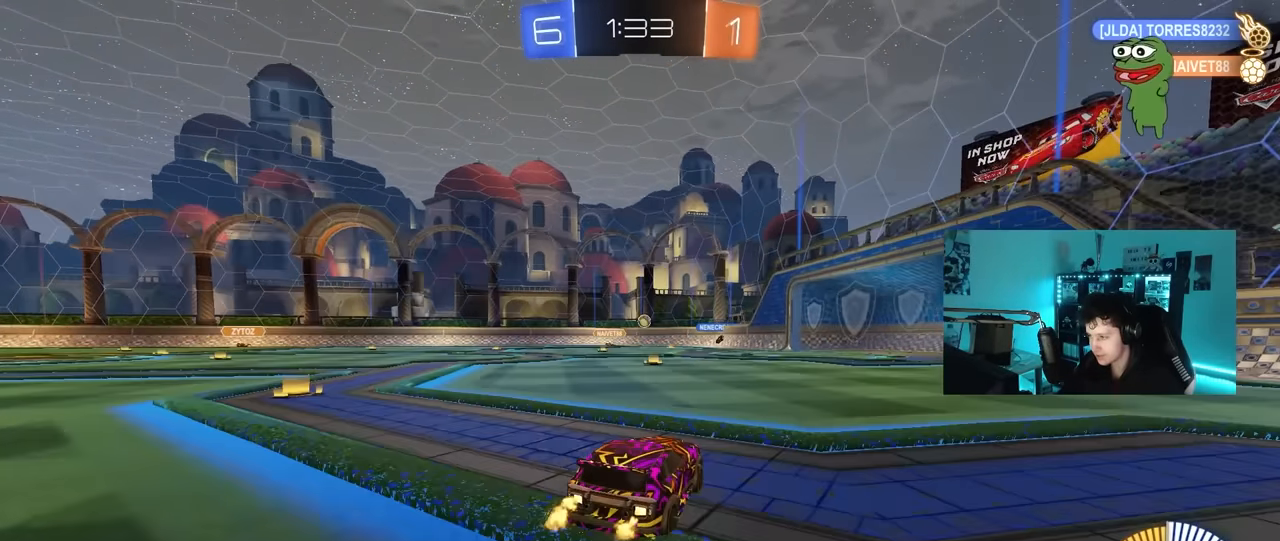
{"keys": ["w"], "mouse": [], "mouse_move": "still", "events": []}
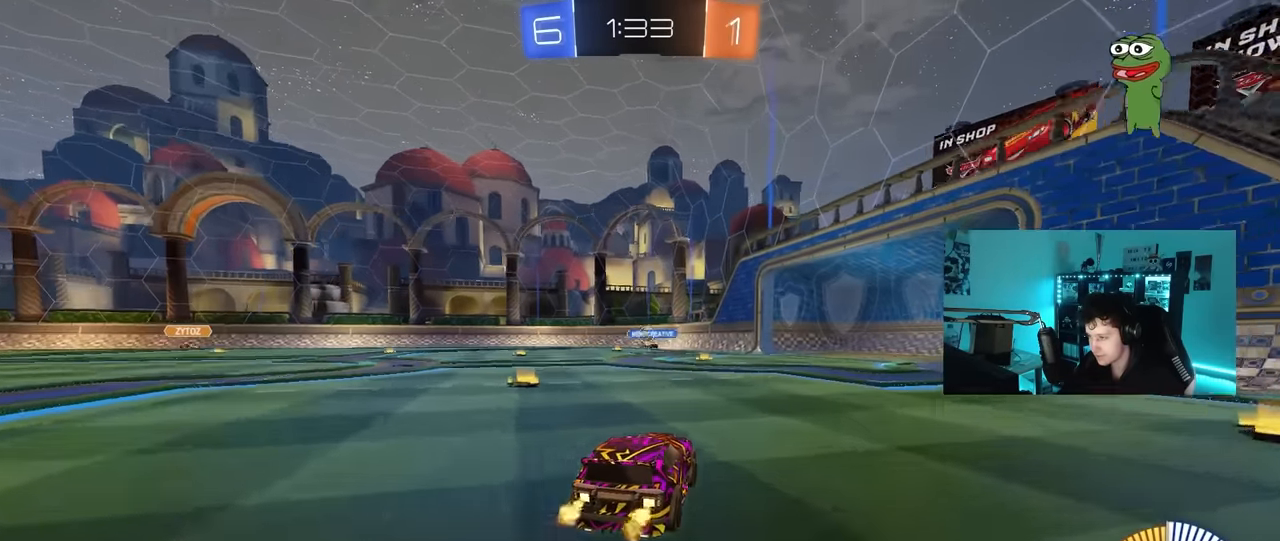
{"keys": [], "mouse": [], "mouse_move": "still", "events": [[16, "a", "down"], [66, "shift", "down"], [166, "shift", "up"], [266, "a", "up"], [350, "d", "down"], [450, "d", "up"], [450, "w", "up"]]}
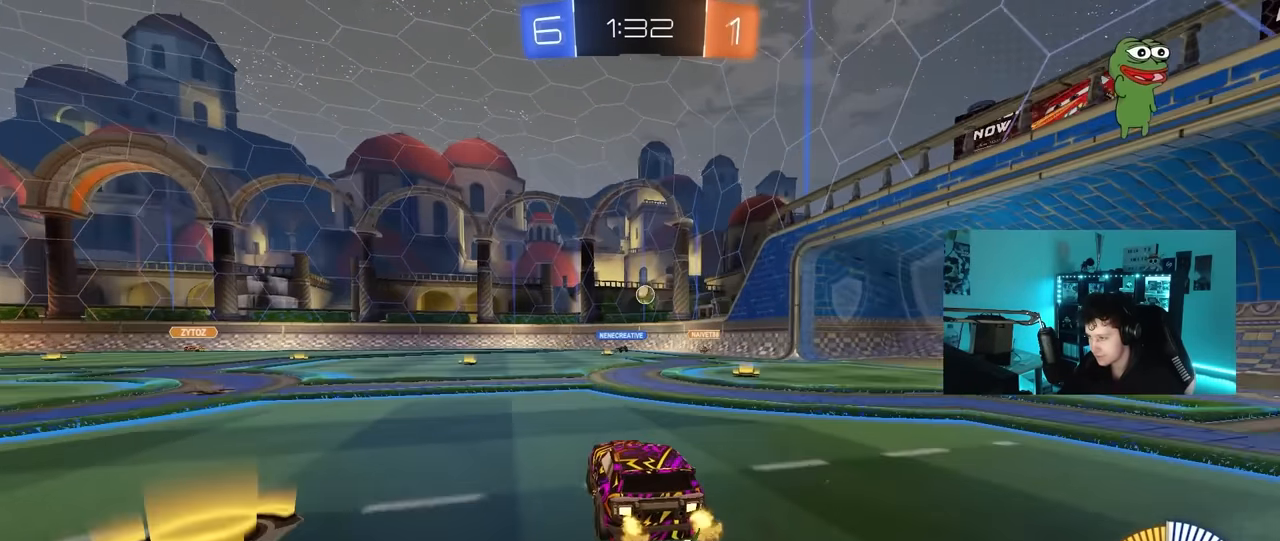
{"keys": ["a", "w"], "mouse": [], "mouse_move": "still", "events": [[33, "s", "down"], [133, "a", "down"], [233, "s", "up"], [366, "w", "down"], [416, "shift", "down"], [466, "shift", "up"]]}
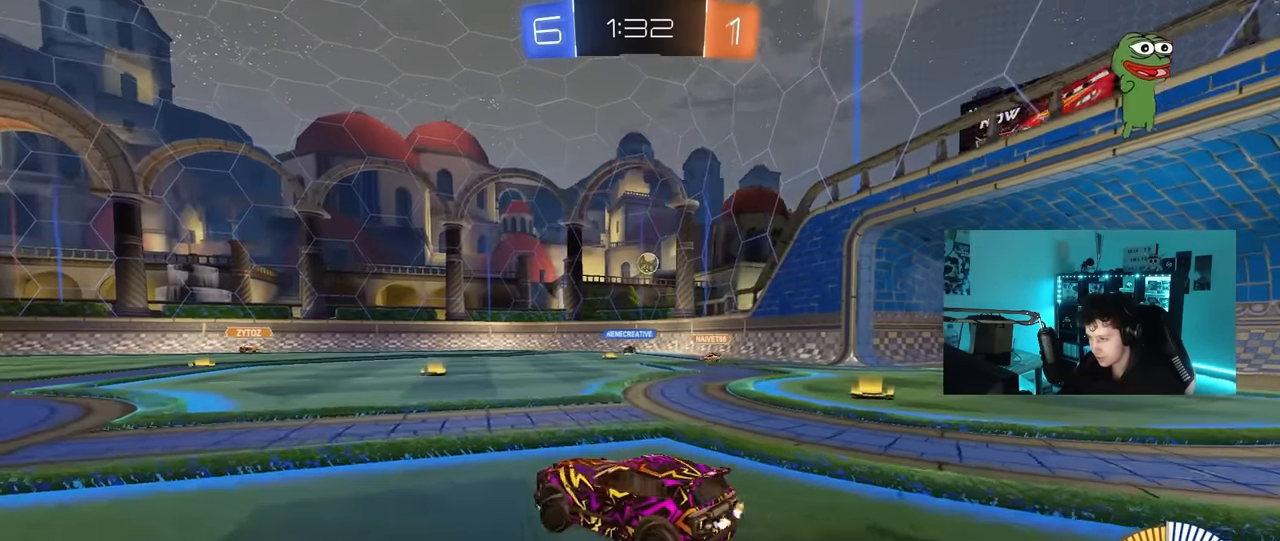
{"keys": [], "mouse": [], "mouse_move": "still", "events": [[150, "w", "up"], [200, "s", "down"], [333, "a", "up"], [383, "s", "up"]]}
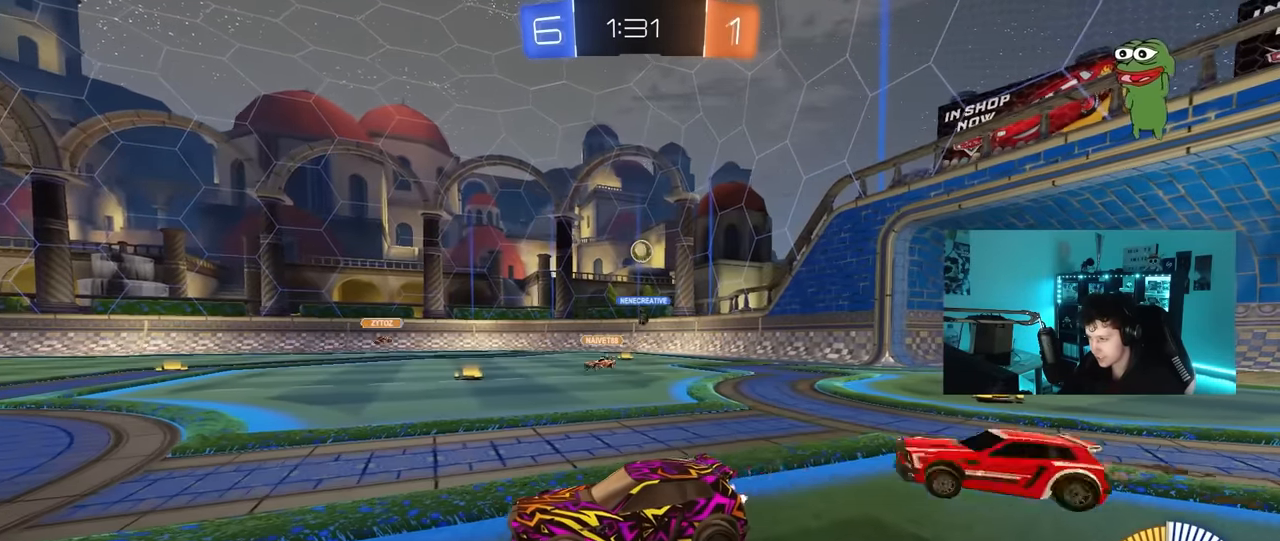
{"keys": [], "mouse": [], "mouse_move": "still", "events": [[66, "w", "down"], [116, "a", "down"], [250, "a", "up"], [300, "d", "down"], [350, "w", "up"], [483, "d", "up"]]}
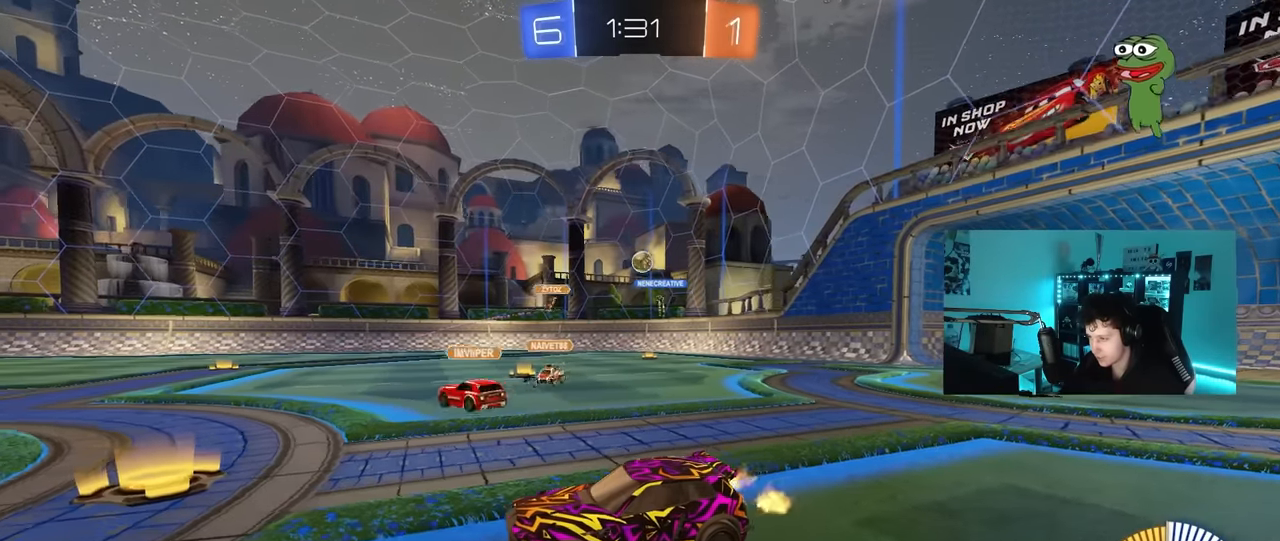
{"keys": [], "mouse": [], "mouse_move": "still", "events": [[233, "d", "down"], [366, "d", "up"]]}
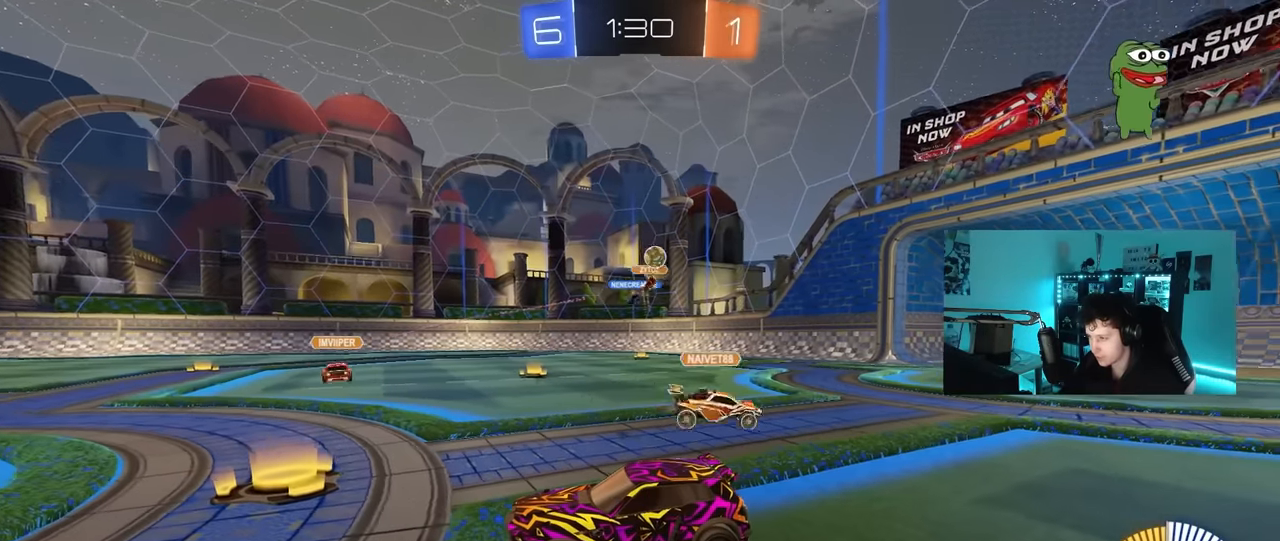
{"keys": [], "mouse": [], "mouse_move": "still", "events": [[283, "s", "down"], [383, "s", "up"]]}